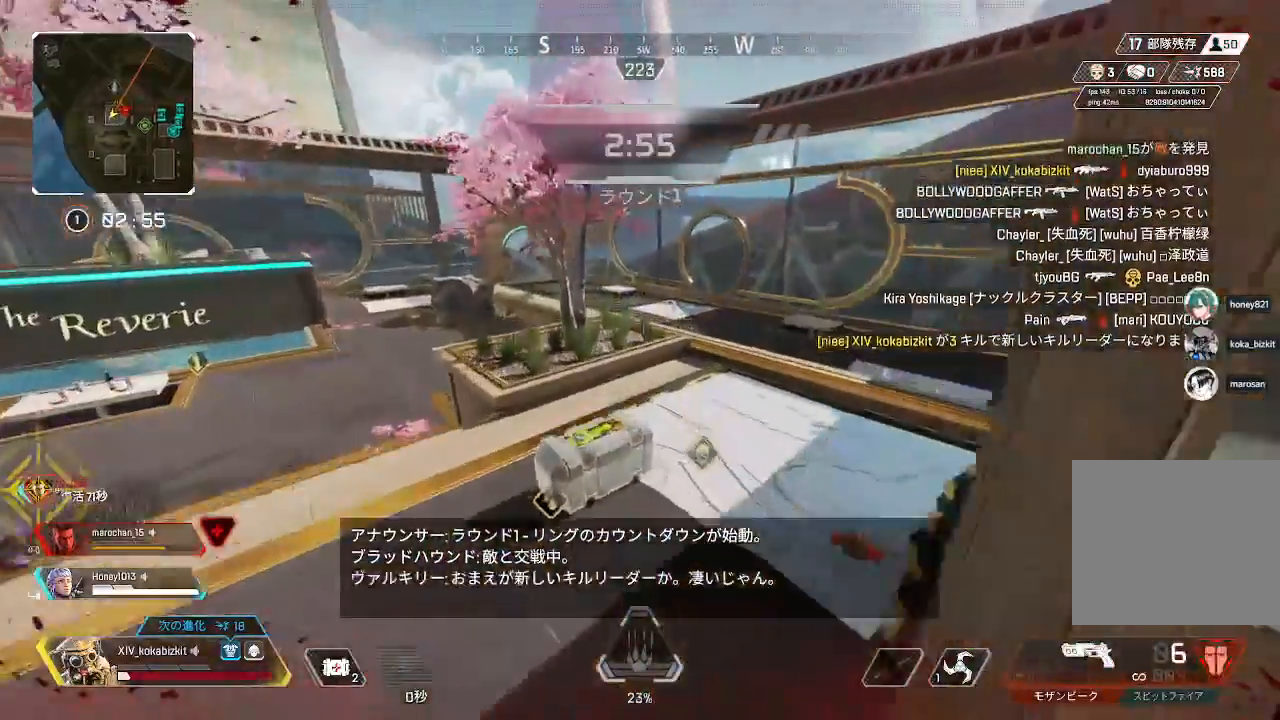
Gameplay with a controller (PlayStation layout); each line is a JSON object with the inputs held at the frame after it. "events" lists button and stick changes between this image and that frame as [ms after this image, input, new state], when the widget could be followed in between. Not read: L3 R3 SELECT.
{"buttons": ["L1"], "left_stick": "up-right", "right_stick": "left"}
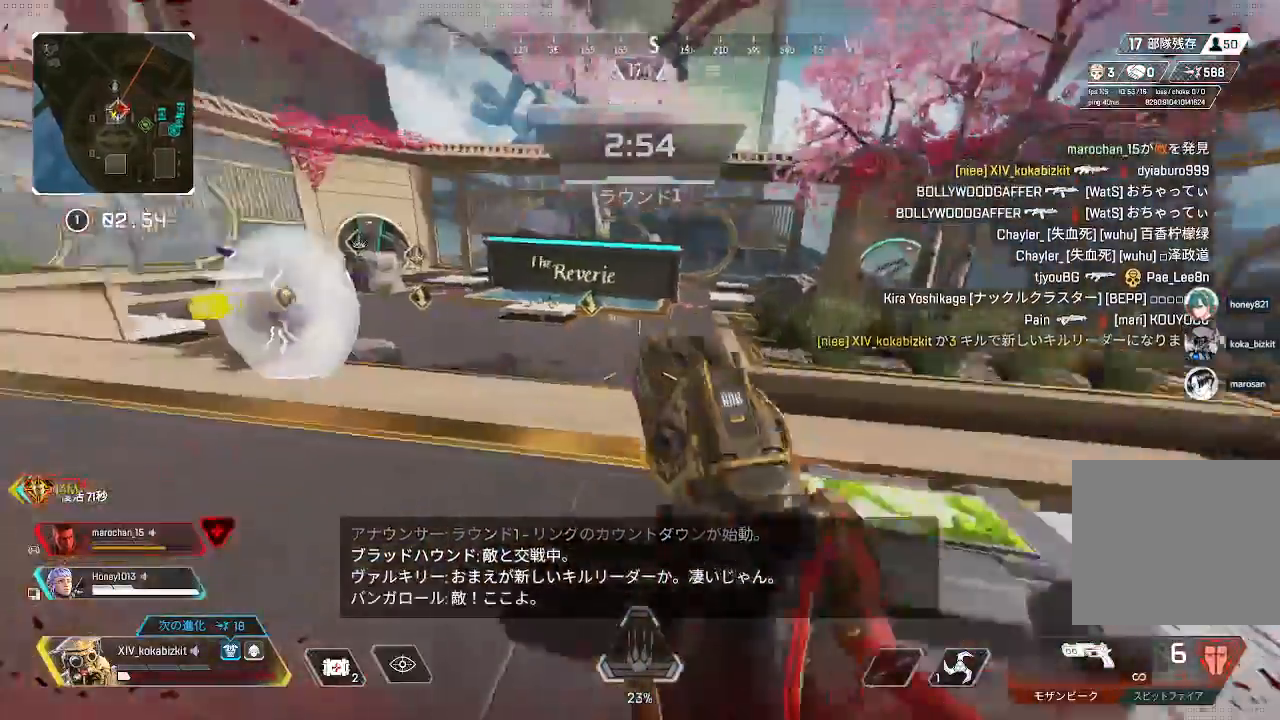
{"buttons": ["L1", "R2"], "left_stick": "left", "right_stick": "left"}
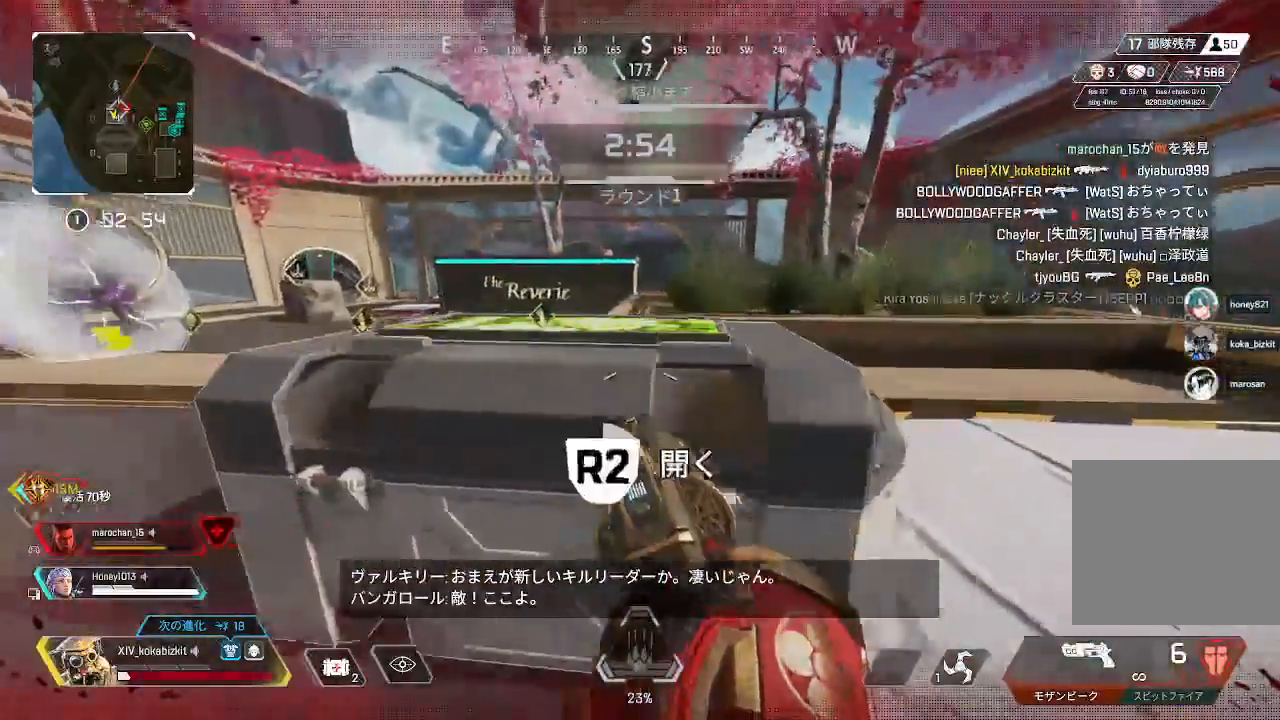
{"buttons": ["L1", "R2"], "left_stick": "down", "right_stick": "center", "events": [[67, "right_stick", "center"], [133, "left_stick", "down"], [217, "left_stick", "center"], [417, "left_stick", "down"]]}
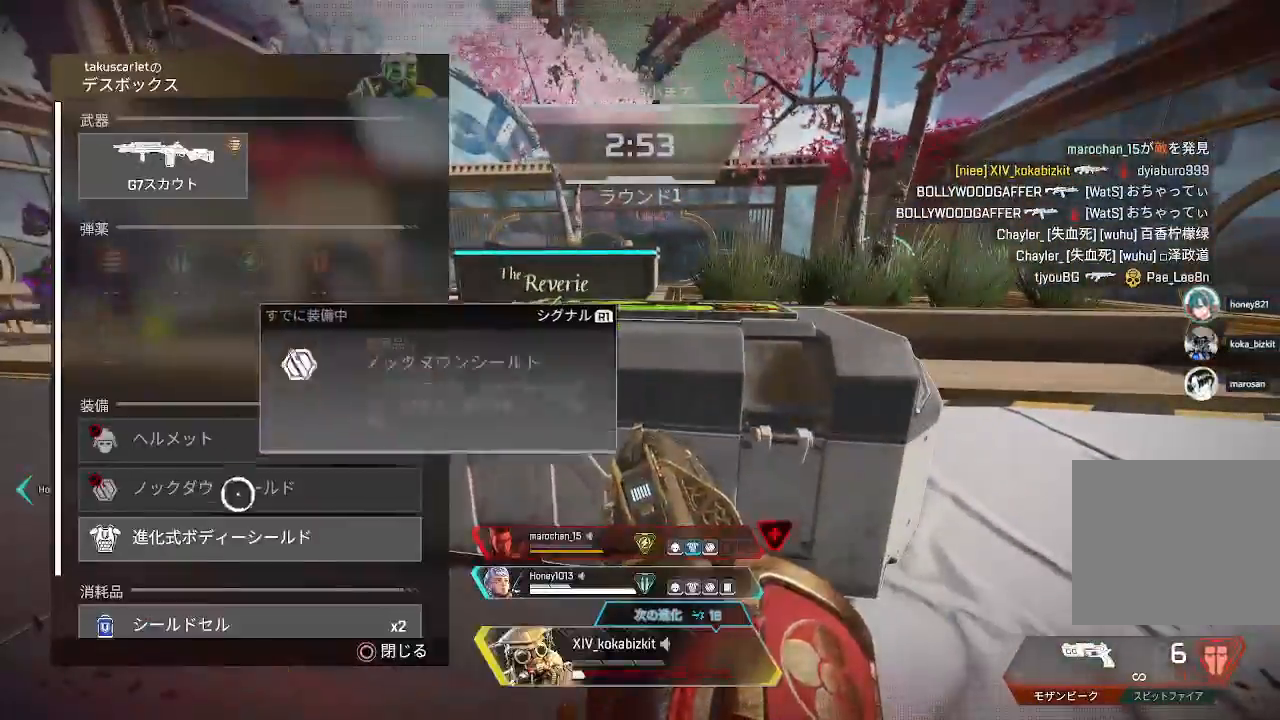
{"buttons": ["L1"], "left_stick": "up", "right_stick": "up-left", "events": [[67, "R2", "up"], [67, "left_stick", "center"], [300, "CROSS", "down"], [383, "CROSS", "up"], [383, "left_stick", "up"], [500, "right_stick", "up-left"]]}
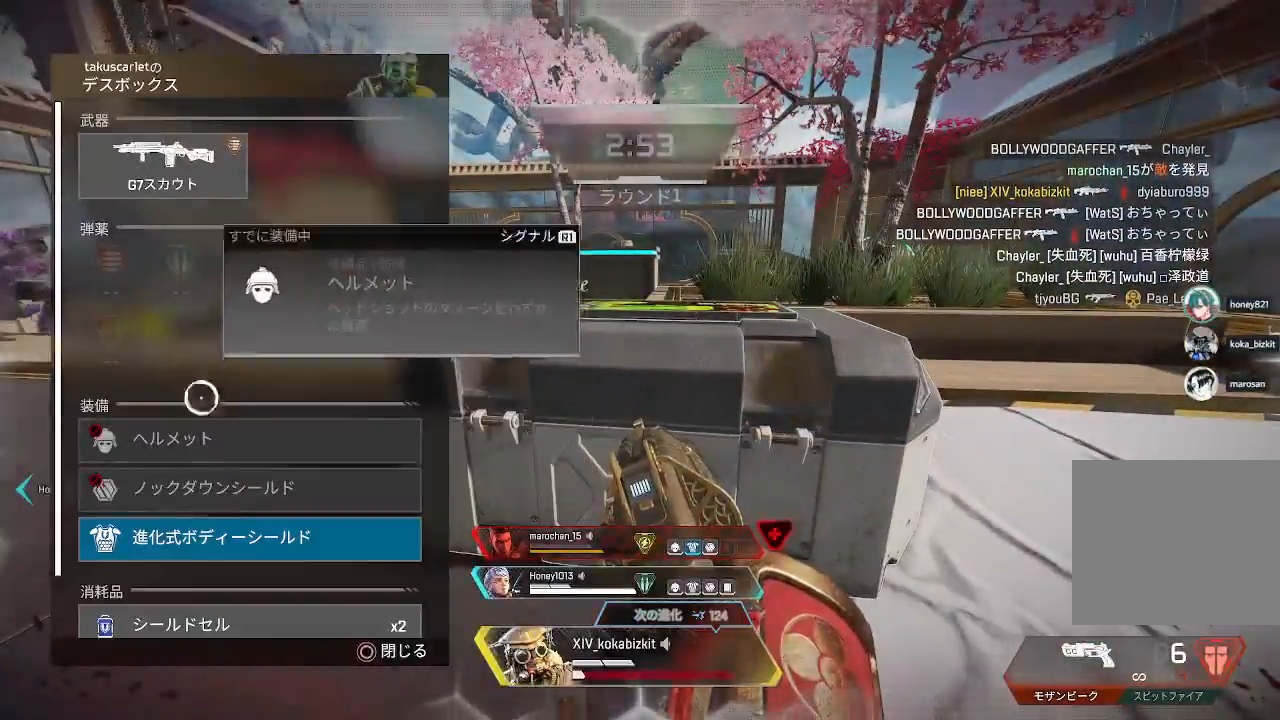
{"buttons": [], "left_stick": "left", "right_stick": "left", "events": [[33, "left_stick", "center"], [117, "right_stick", "center"], [200, "CIRCLE", "down"], [267, "left_stick", "left"], [300, "CIRCLE", "up"], [333, "L1", "up"], [400, "right_stick", "up"], [467, "right_stick", "left"]]}
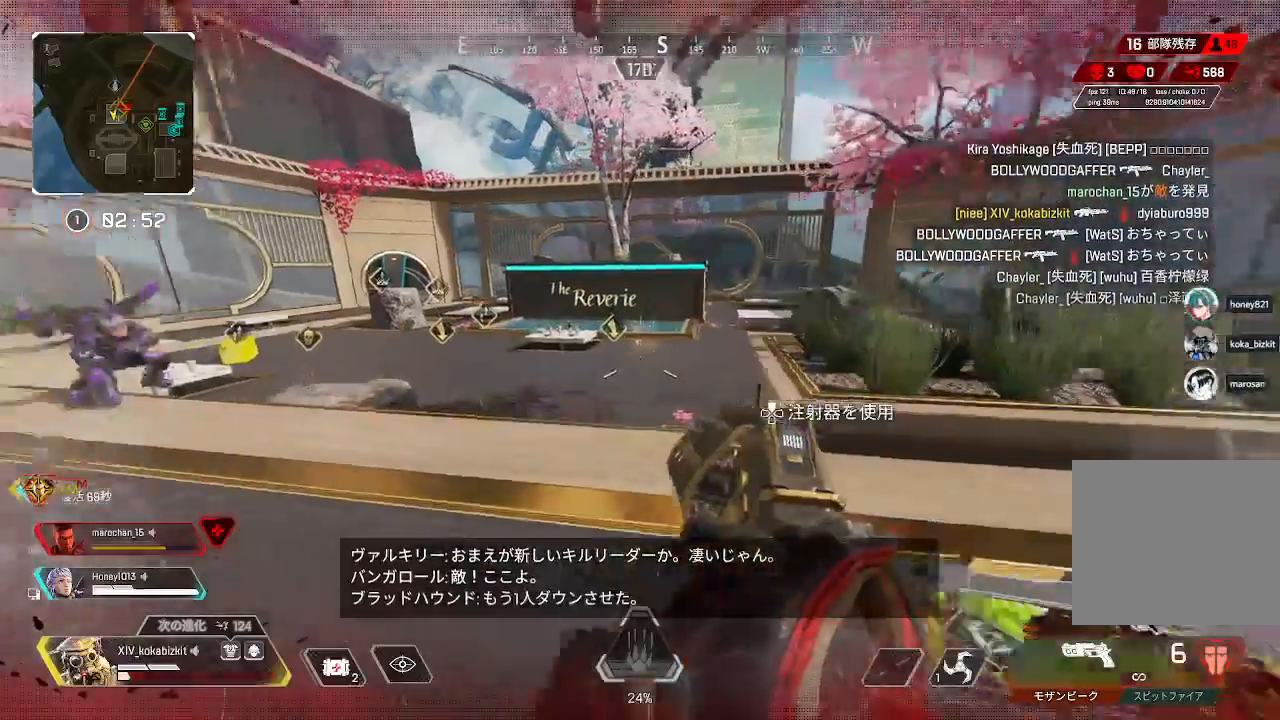
{"buttons": ["START"], "left_stick": "up", "right_stick": "right", "events": [[33, "left_stick", "up-left"], [167, "START", "down"], [300, "left_stick", "up"], [317, "right_stick", "center"], [433, "right_stick", "right"]]}
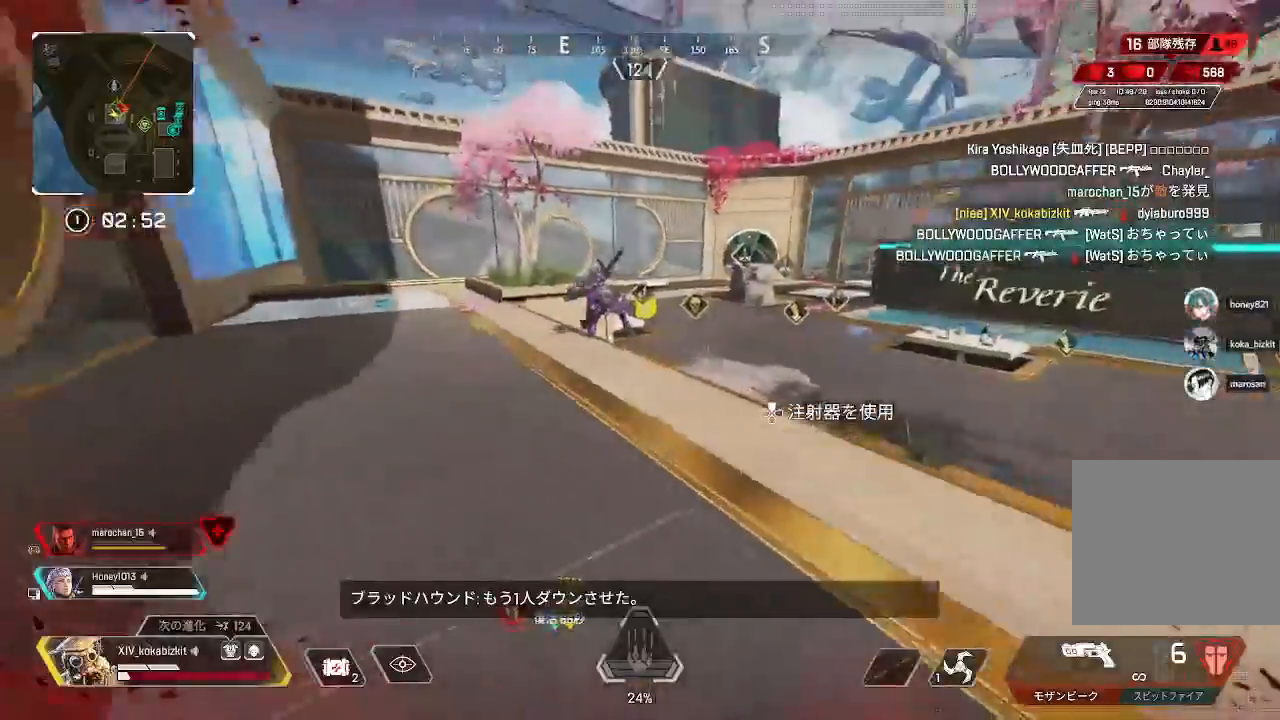
{"buttons": ["START"], "left_stick": "up", "right_stick": "center", "events": [[33, "right_stick", "center"], [150, "L1", "down"], [317, "right_stick", "left"], [400, "right_stick", "center"], [500, "L1", "up"]]}